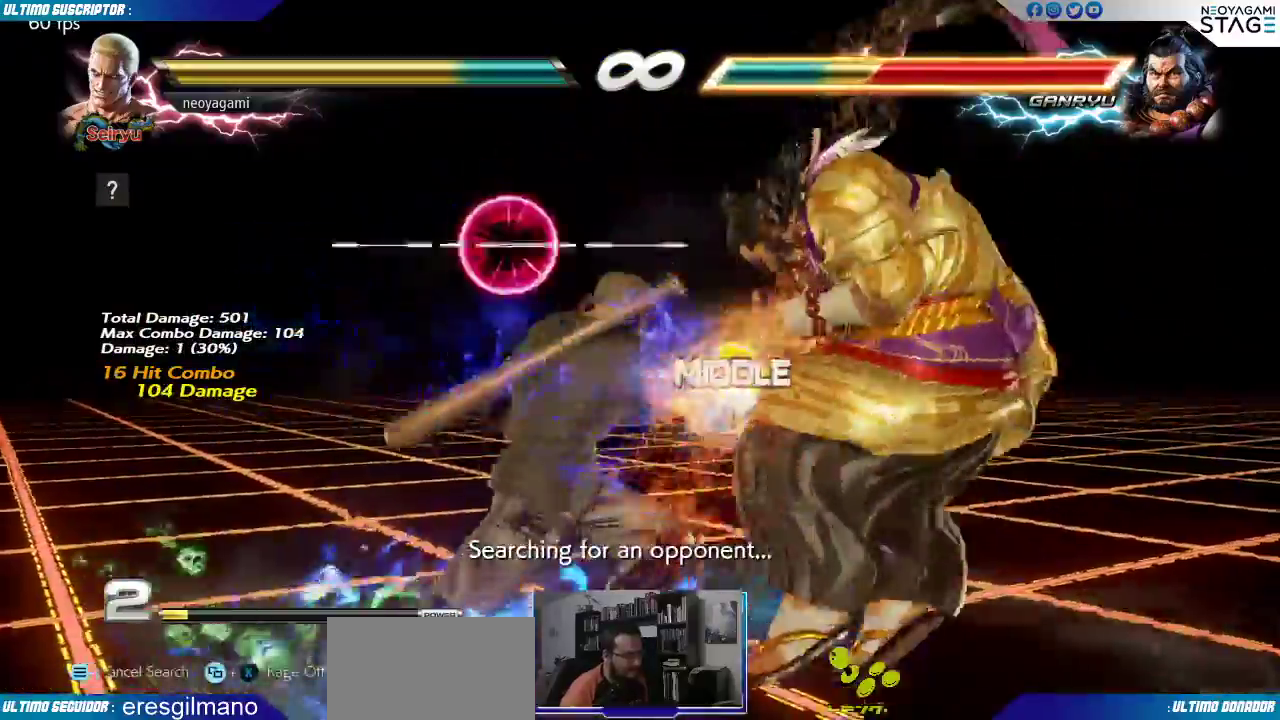
Gameplay with a controller (arcade stick); each line is a JSON object with the inputs held at the frame after it. "events" lists button and stick changes between this image and that frame as [ms after this image, input, new state], when the widget could be followed in between. Not read: L3 R3.
{"buttons": ["CIRCLE"], "left_stick": "center", "events": [[133, "SQUARE", "down"], [217, "SQUARE", "up"], [483, "CIRCLE", "down"]]}
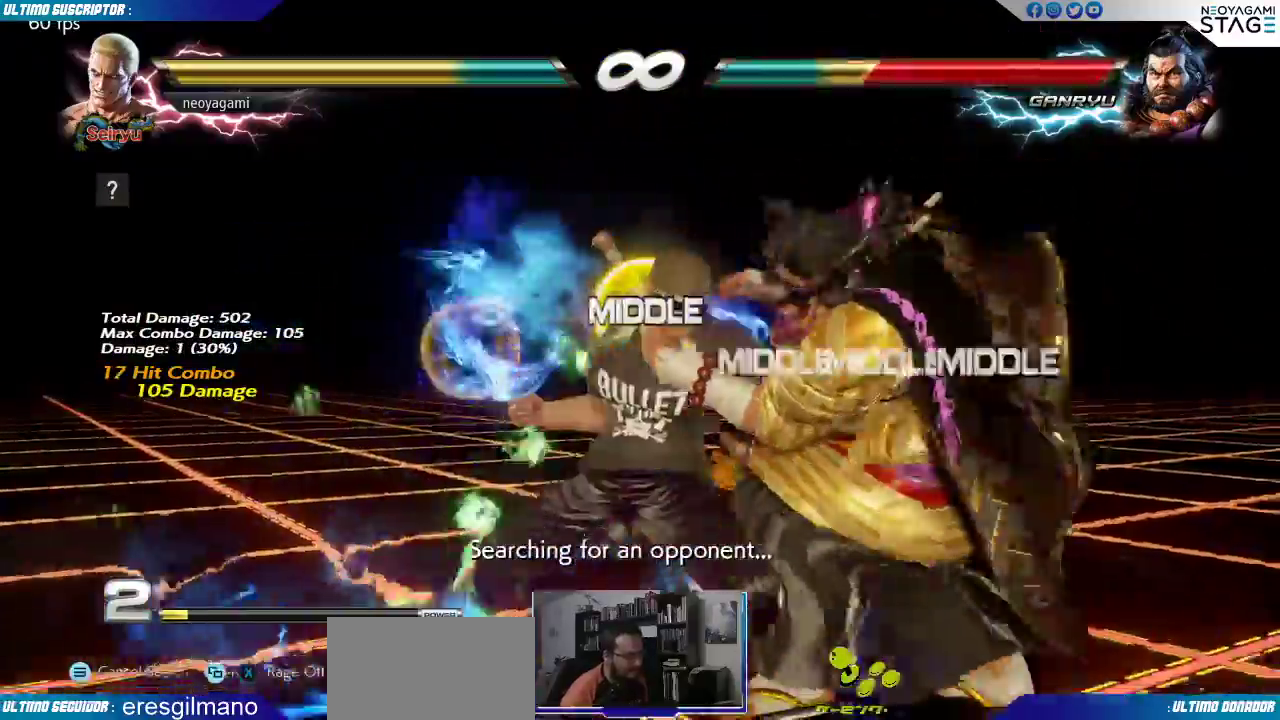
{"buttons": [], "left_stick": "center", "events": [[67, "CIRCLE", "up"], [350, "SQUARE", "down"], [417, "SQUARE", "up"]]}
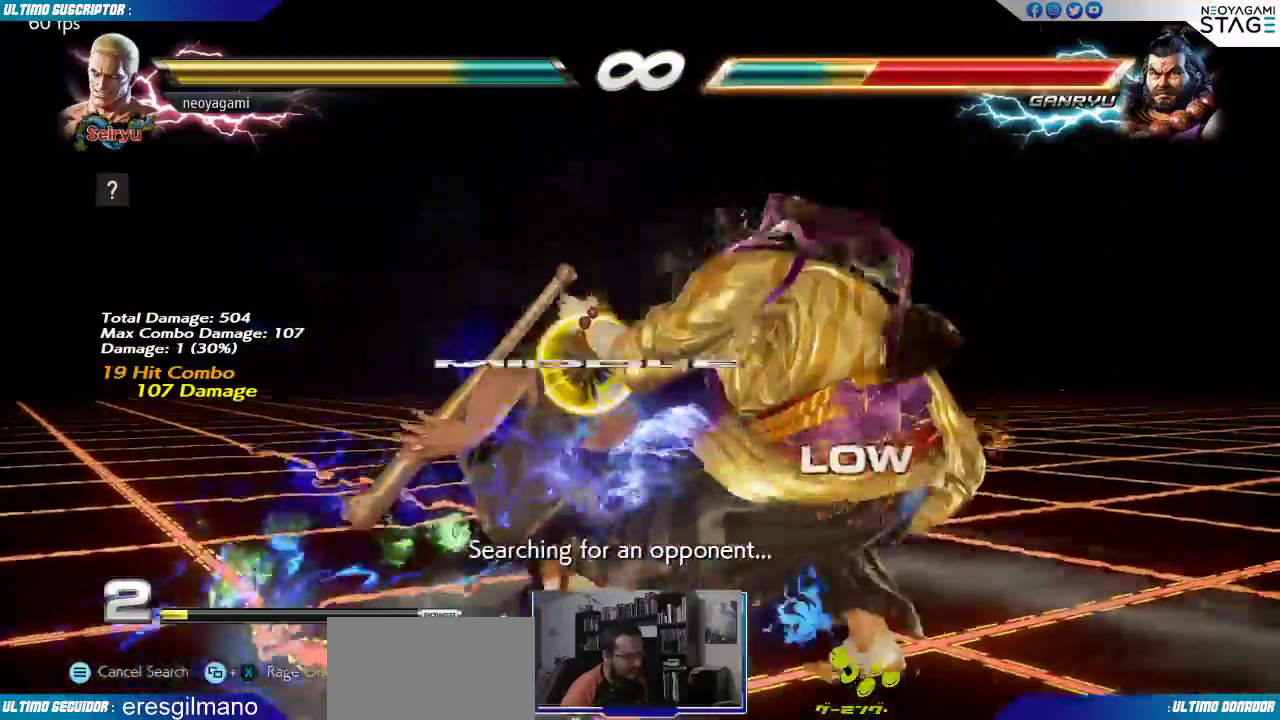
{"buttons": [], "left_stick": "center", "events": [[233, "CROSS", "down"], [300, "CROSS", "up"]]}
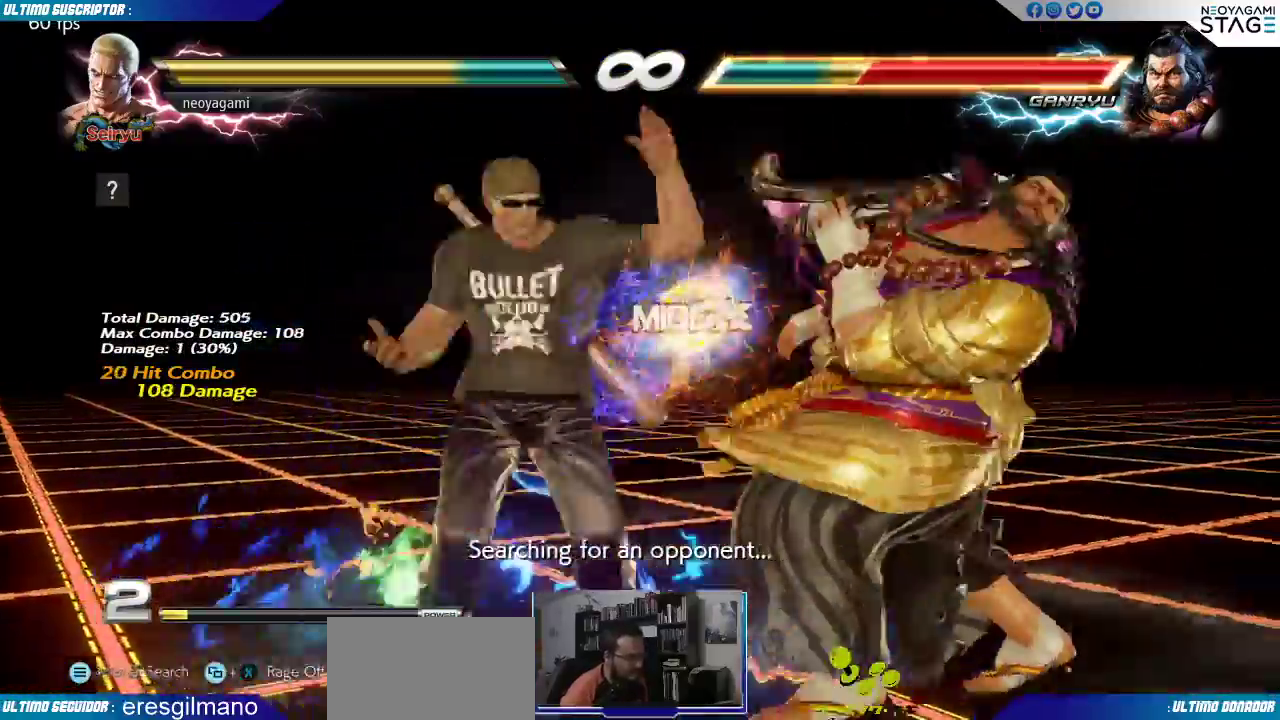
{"buttons": [], "left_stick": "left", "events": [[83, "TRIANGLE", "down"], [200, "TRIANGLE", "up"], [283, "left_stick", "right"], [367, "left_stick", "down"], [467, "left_stick", "left"]]}
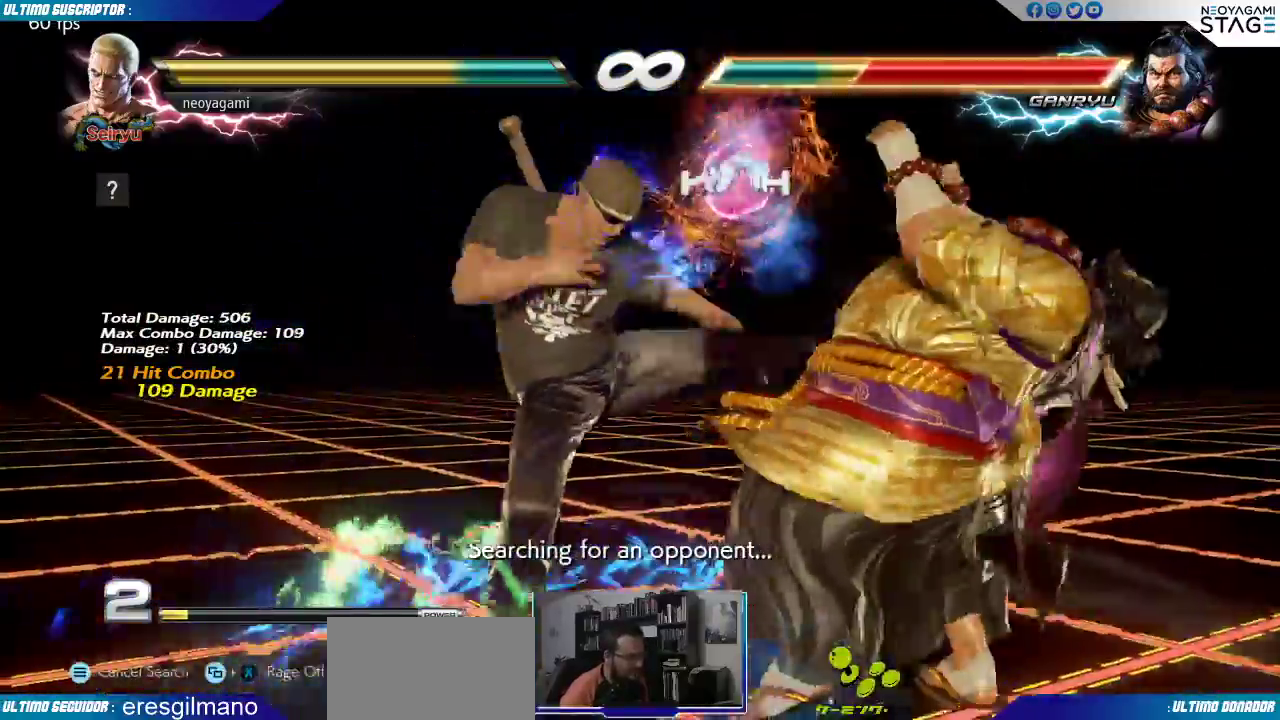
{"buttons": [], "left_stick": "center", "events": [[33, "R1", "down"], [83, "left_stick", "up-left"], [133, "R1", "up"], [200, "left_stick", "center"]]}